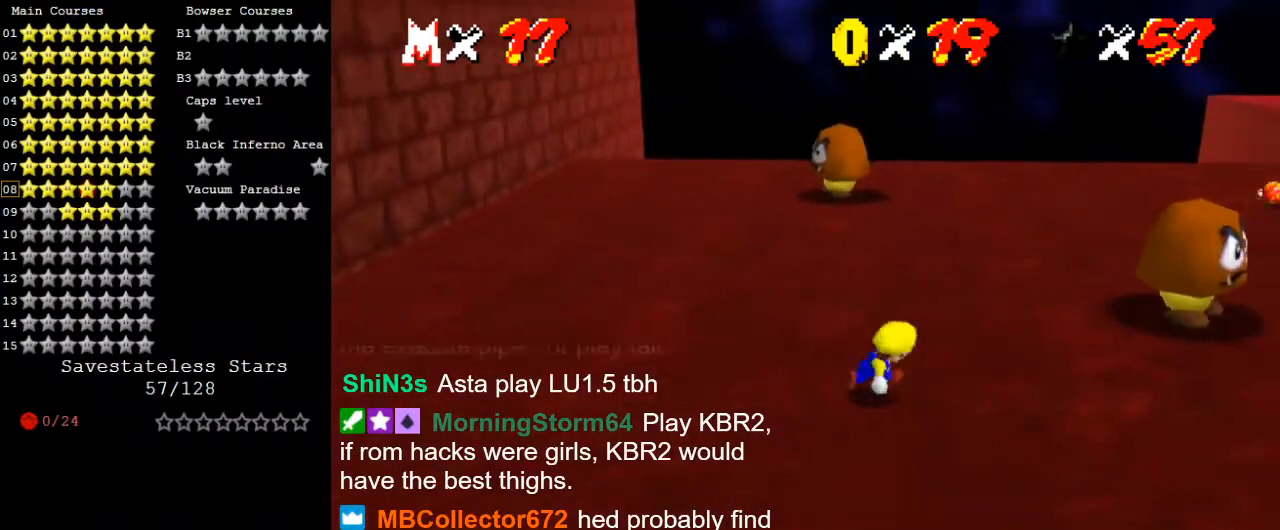
Gameplay with keyboard; each line is a JSON object with the keys held at the frame after it. "events" lists presses ("down") and releases ("up") of "a", "c", "ctrl", "d", "down", "left", "return", "right", "s", "shift", "up", "w", "x" and "y" between this image and that frame as [ms after this image, input, new state], when the widget could be followed in between. No other keys are recorded. Mouse input is not recorded.
{"keys": ["right", "up"], "events": [[233, "up", "down"]]}
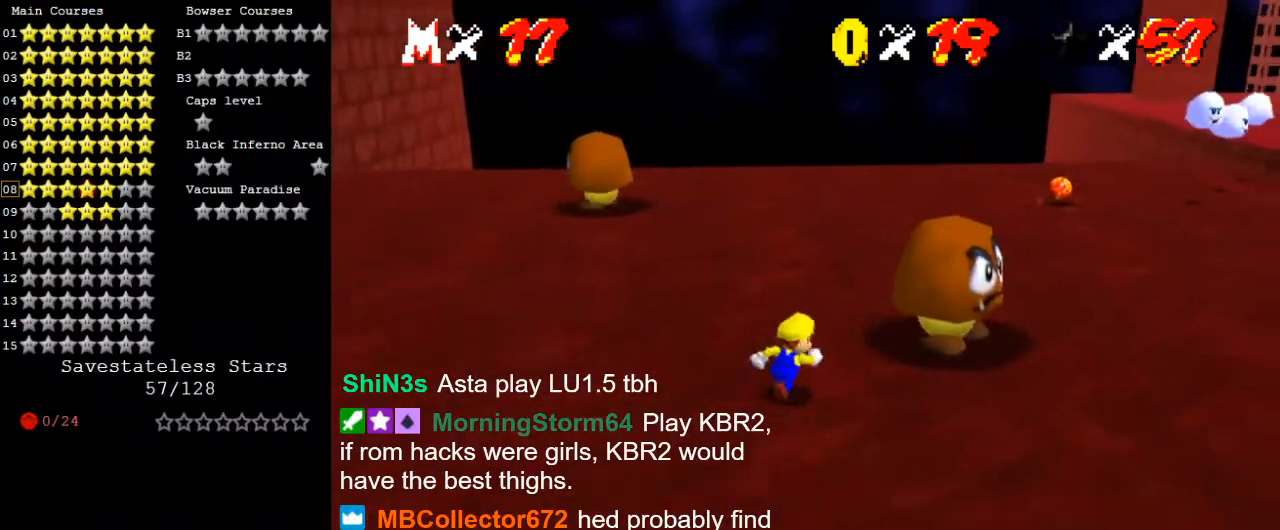
{"keys": ["right", "up"], "events": [[133, "shift", "down"], [200, "y", "down"], [367, "shift", "up"], [400, "y", "up"]]}
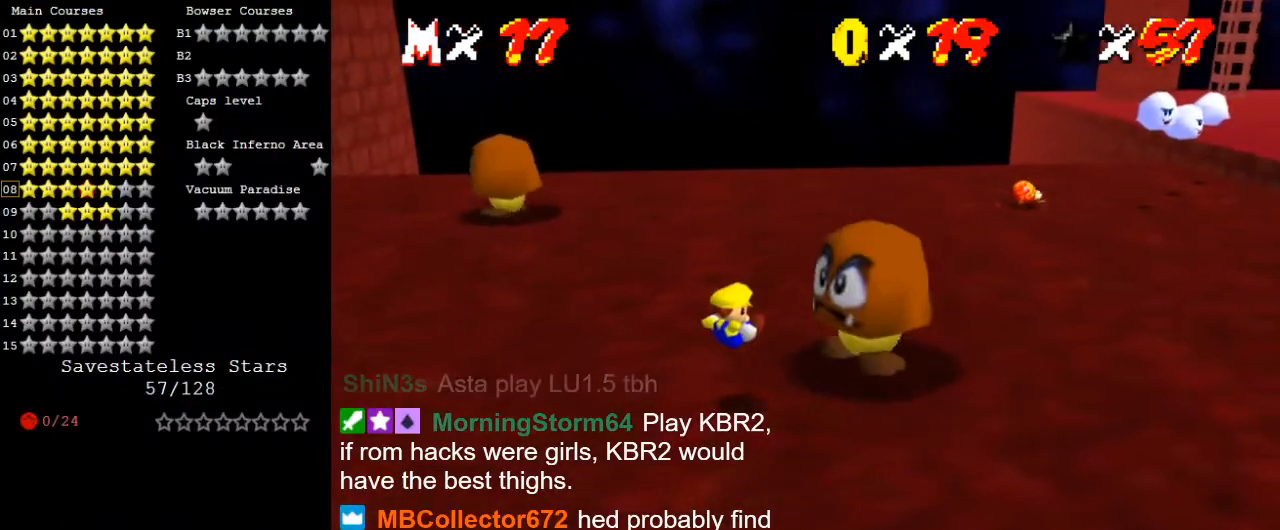
{"keys": [], "events": [[67, "up", "up"], [467, "right", "up"]]}
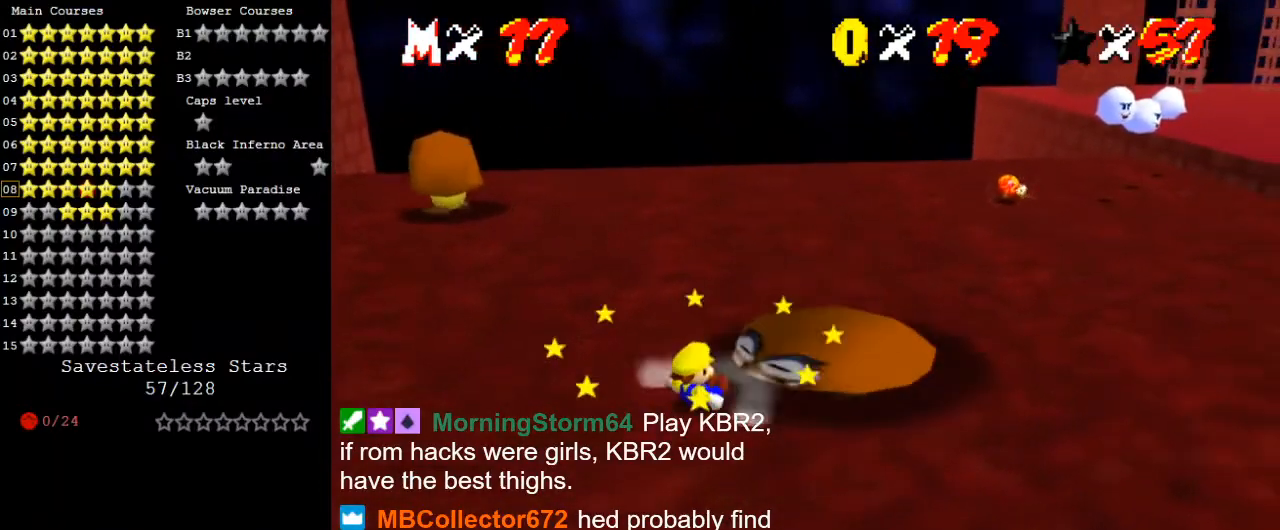
{"keys": ["down", "right"], "events": [[267, "down", "down"], [267, "right", "down"]]}
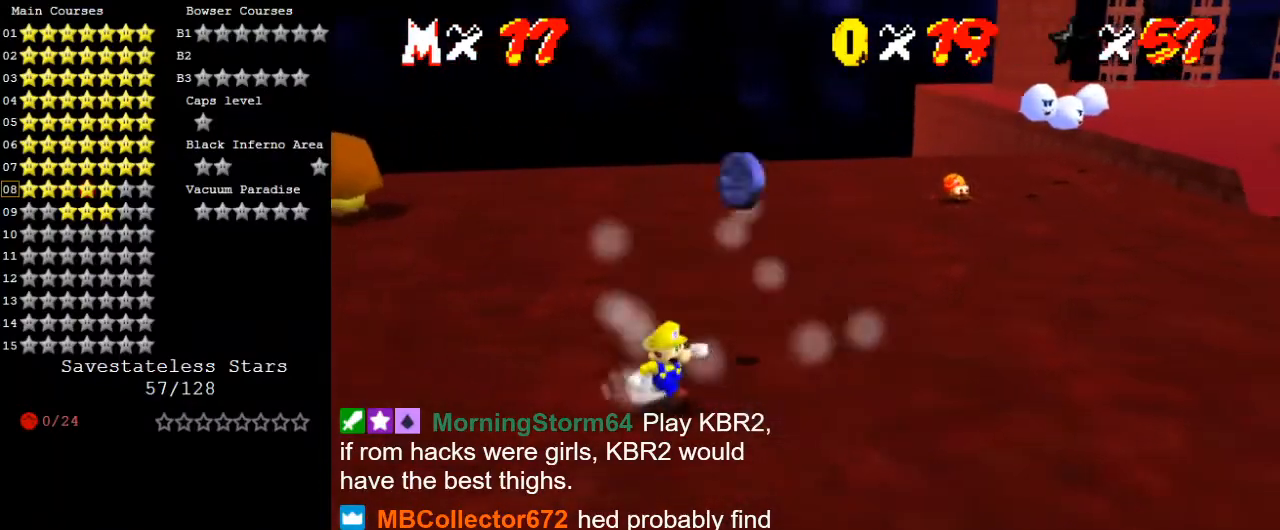
{"keys": ["left", "up"], "events": [[67, "down", "up"], [167, "up", "down"], [300, "right", "up"], [433, "left", "down"]]}
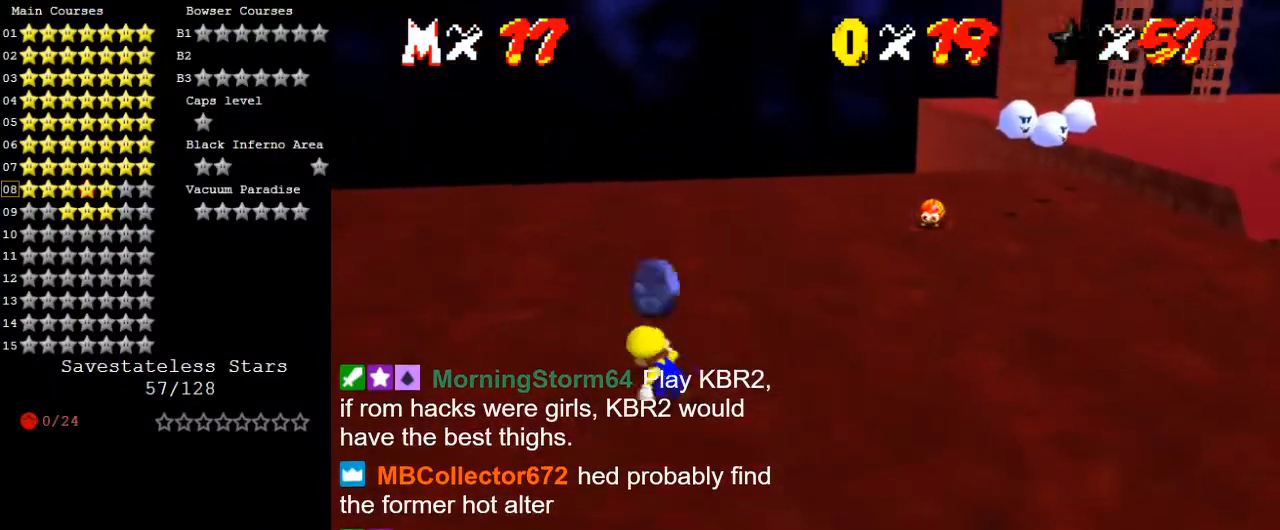
{"keys": ["ctrl", "left", "up"], "events": [[100, "shift", "down"], [133, "shift", "up"], [500, "ctrl", "down"]]}
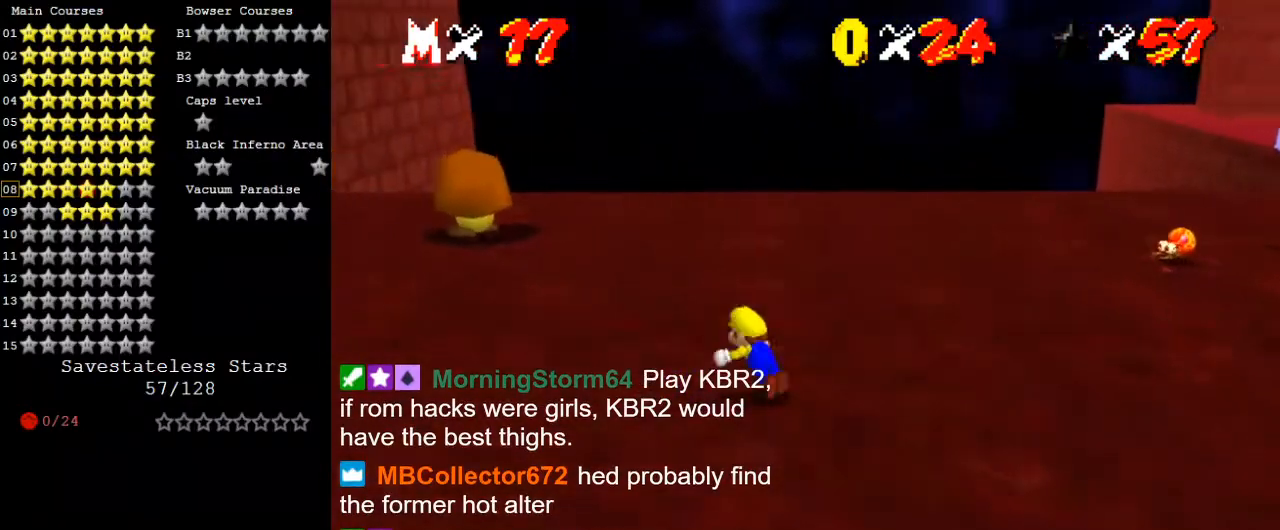
{"keys": ["left", "up"], "events": [[100, "shift", "down"], [200, "ctrl", "up"], [233, "shift", "up"], [367, "a", "down"], [500, "a", "up"]]}
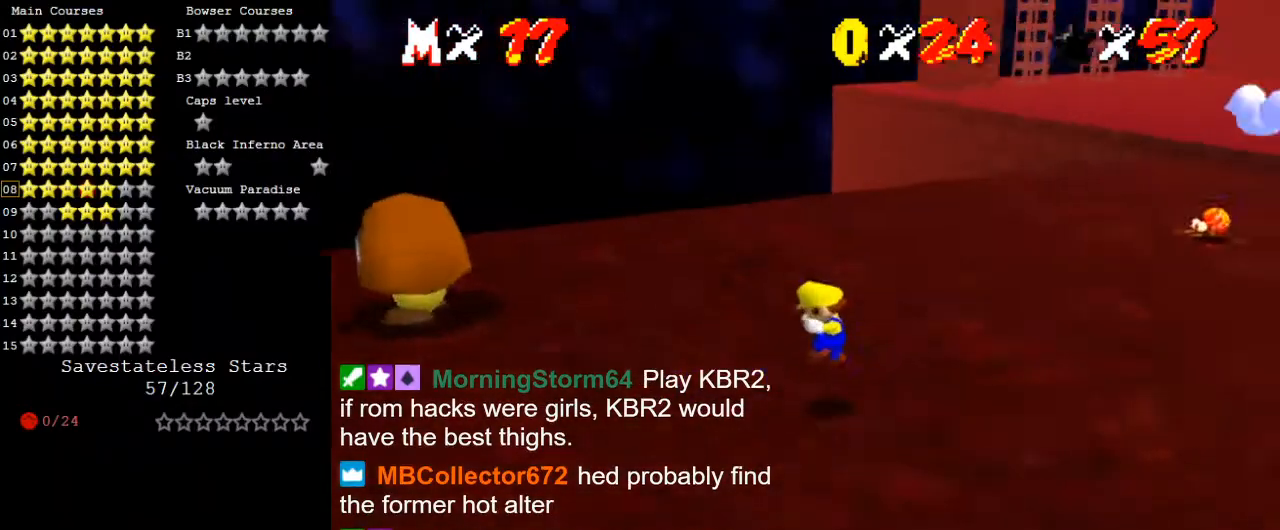
{"keys": ["left"], "events": [[100, "up", "up"]]}
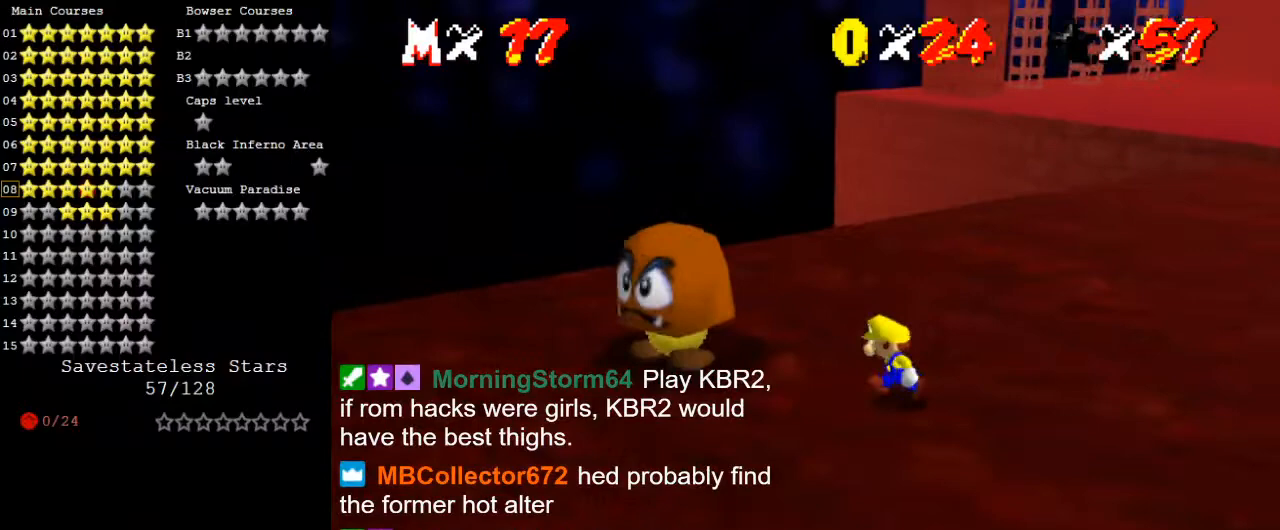
{"keys": [], "events": [[67, "up", "down"], [167, "up", "up"], [200, "shift", "down"], [267, "y", "down"], [300, "left", "up"], [433, "shift", "up"], [500, "y", "up"]]}
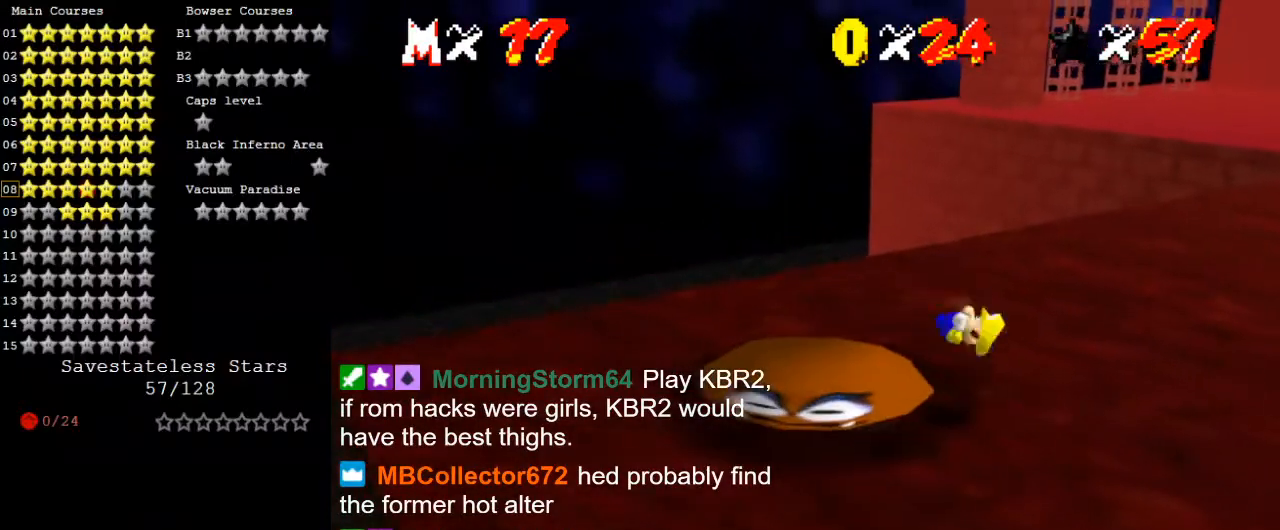
{"keys": ["left"], "events": [[233, "left", "down"], [300, "a", "down"], [500, "a", "up"]]}
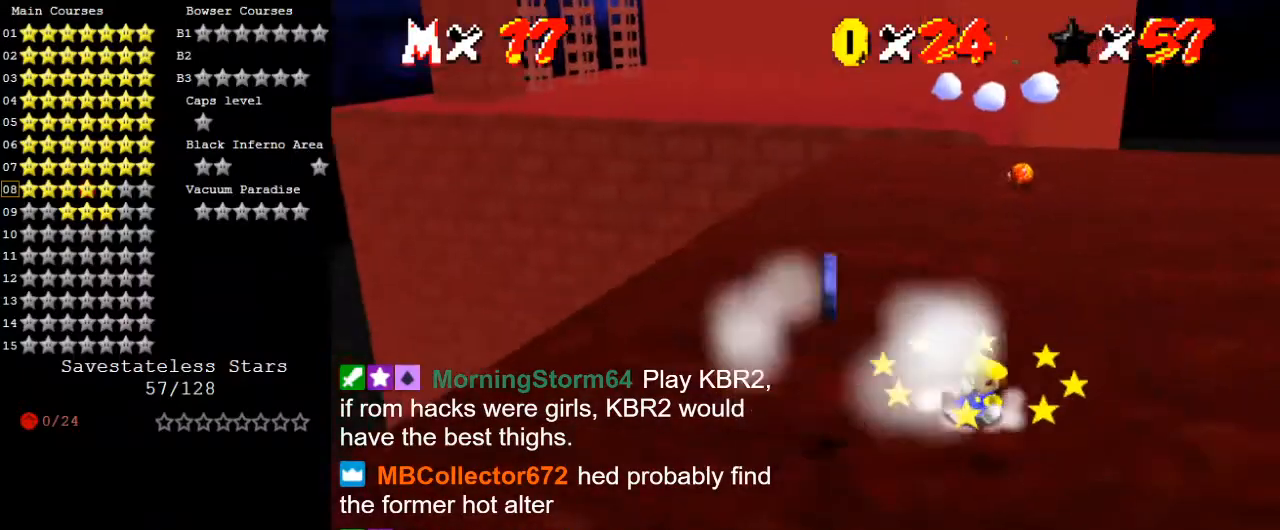
{"keys": ["down", "left"], "events": [[167, "down", "down"]]}
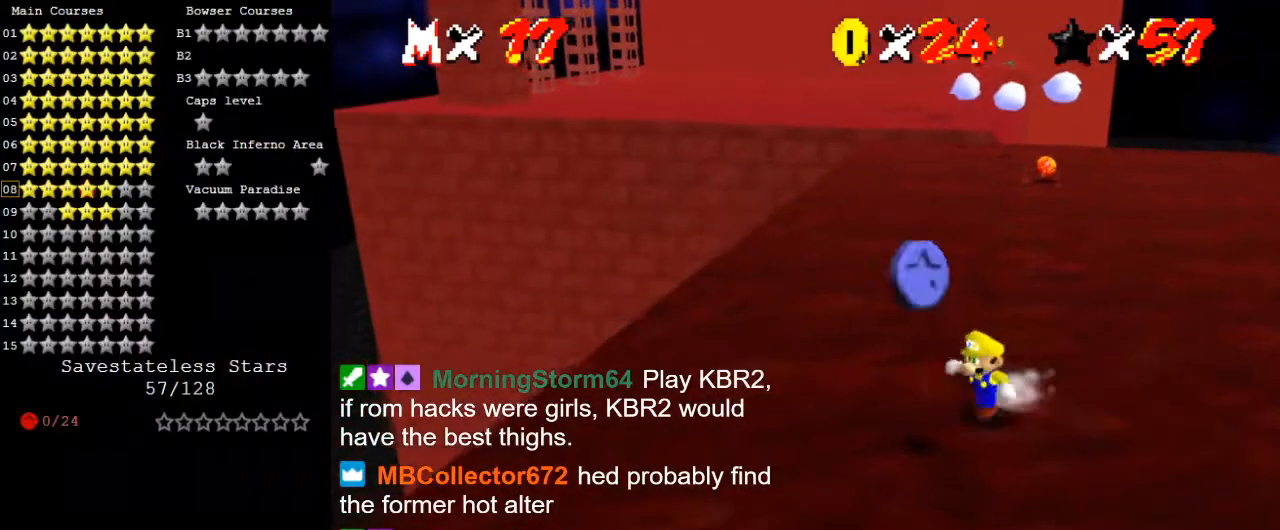
{"keys": ["right", "up"], "events": [[100, "left", "up"], [133, "right", "down"], [300, "down", "up"], [367, "up", "down"]]}
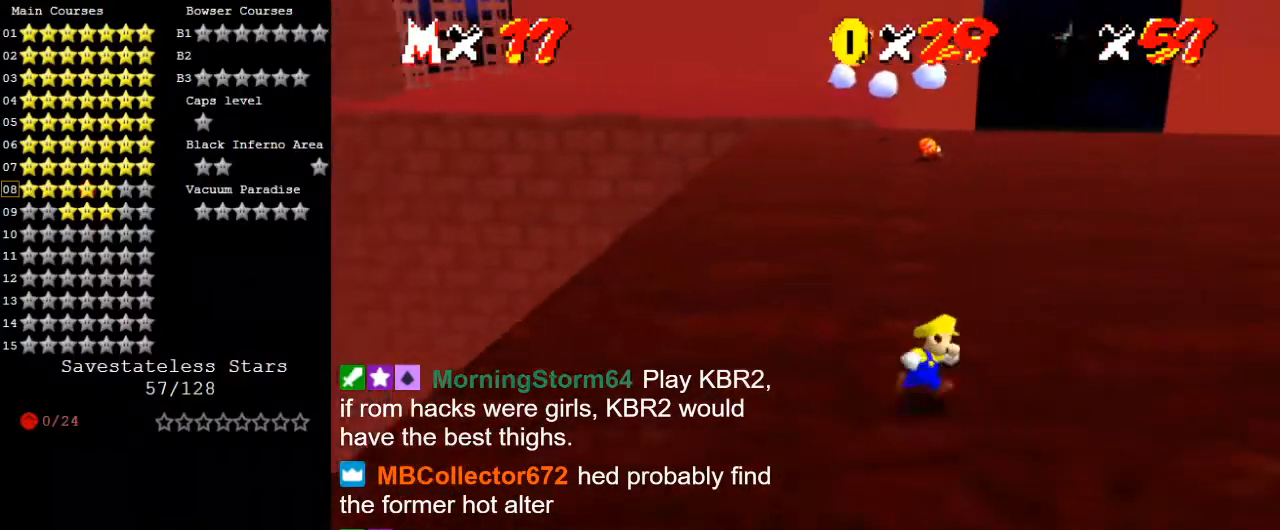
{"keys": ["up"], "events": [[33, "right", "up"], [267, "shift", "down"], [333, "shift", "up"]]}
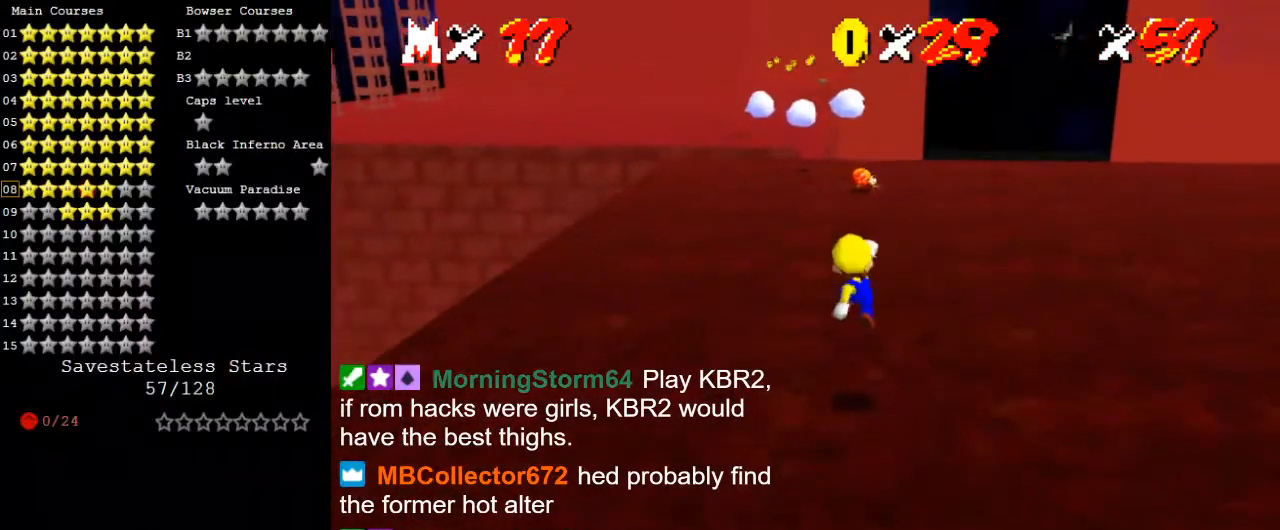
{"keys": ["shift", "up"], "events": [[167, "ctrl", "down"], [333, "shift", "down"], [400, "ctrl", "up"]]}
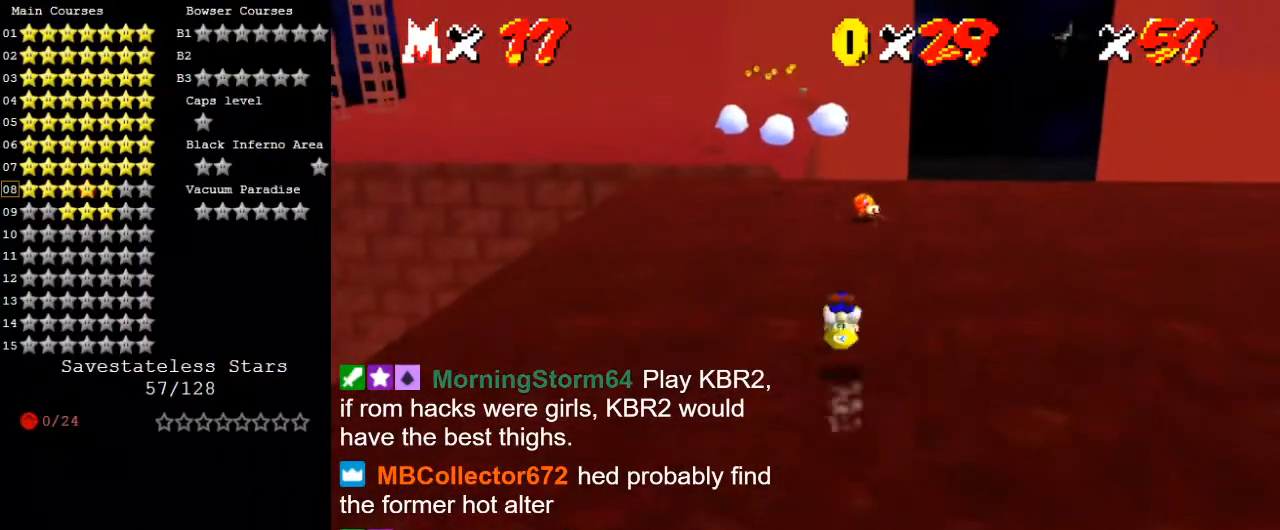
{"keys": ["right", "shift", "up"], "events": [[367, "right", "down"]]}
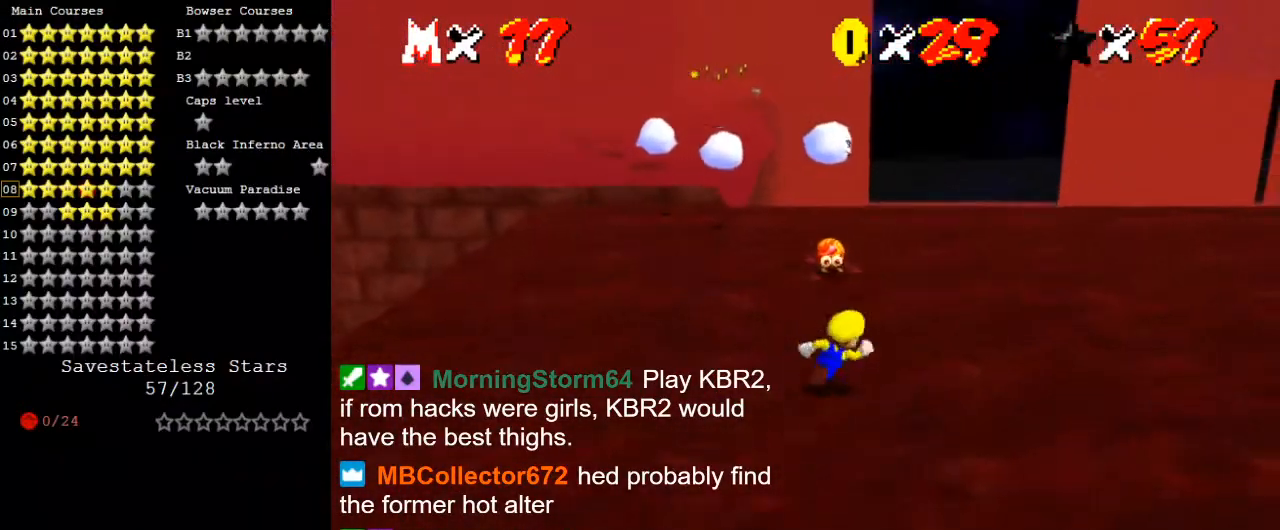
{"keys": ["ctrl", "shift", "up"], "events": [[33, "right", "up"], [300, "up", "up"], [333, "ctrl", "down"], [467, "up", "down"]]}
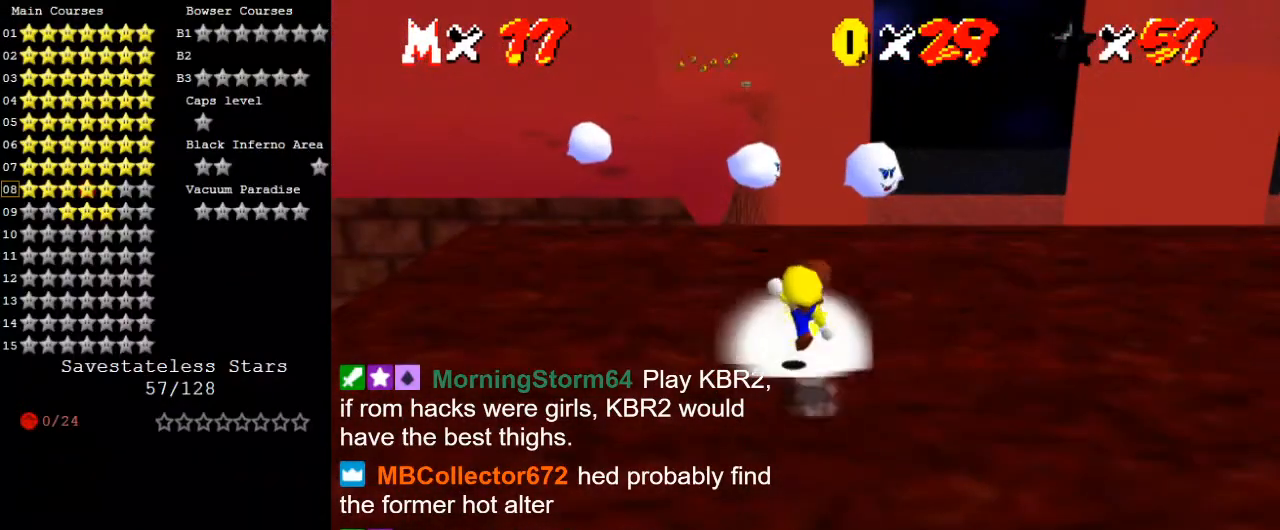
{"keys": ["up"], "events": [[33, "ctrl", "up"], [33, "shift", "up"], [167, "up", "up"], [300, "up", "down"]]}
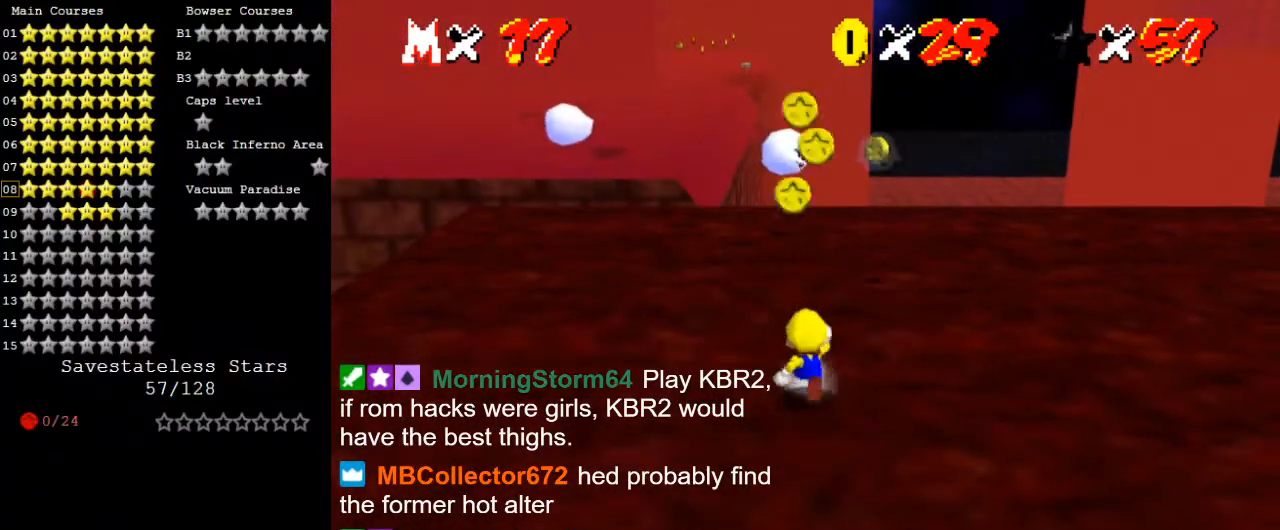
{"keys": ["right", "up"], "events": [[333, "d", "down"], [500, "d", "up"], [500, "right", "down"]]}
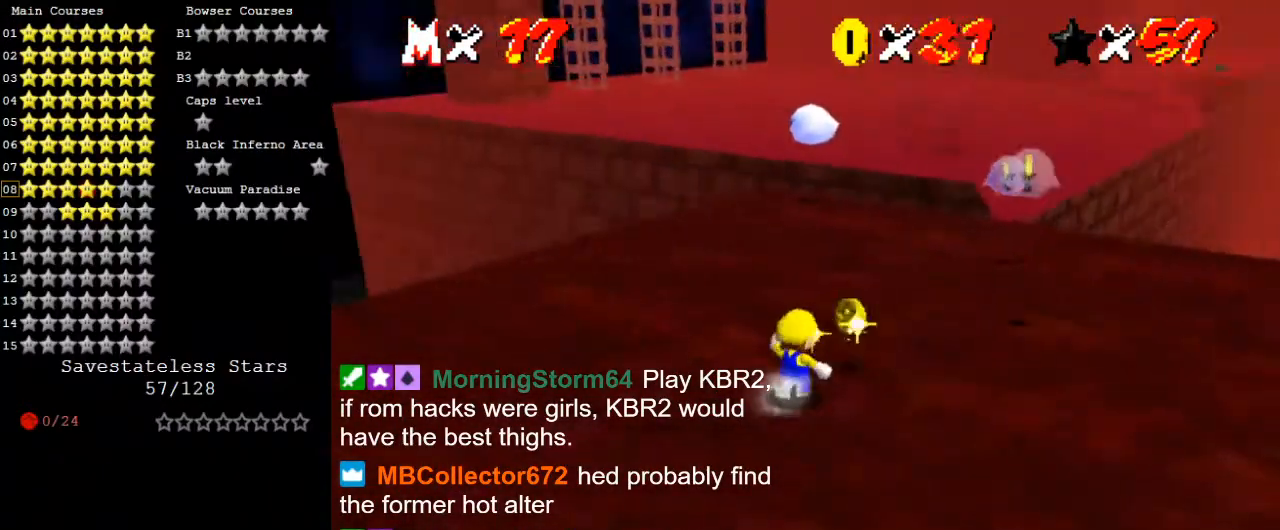
{"keys": [], "events": [[100, "up", "up"], [233, "d", "down"], [233, "up", "down"], [367, "d", "up"], [367, "right", "up"], [500, "up", "up"]]}
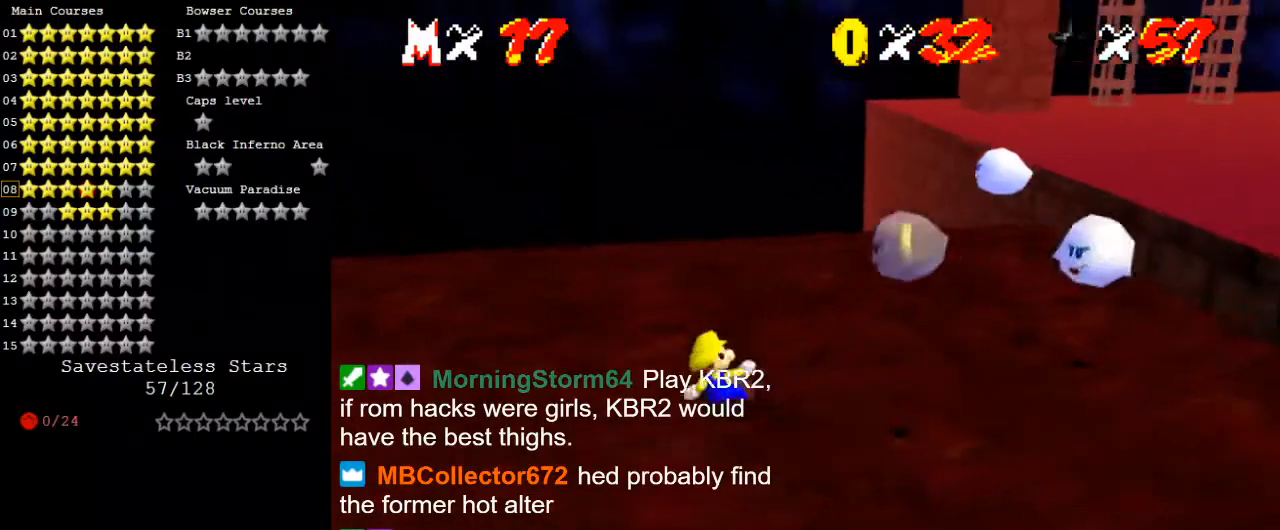
{"keys": [], "events": [[200, "left", "down"], [300, "left", "up"]]}
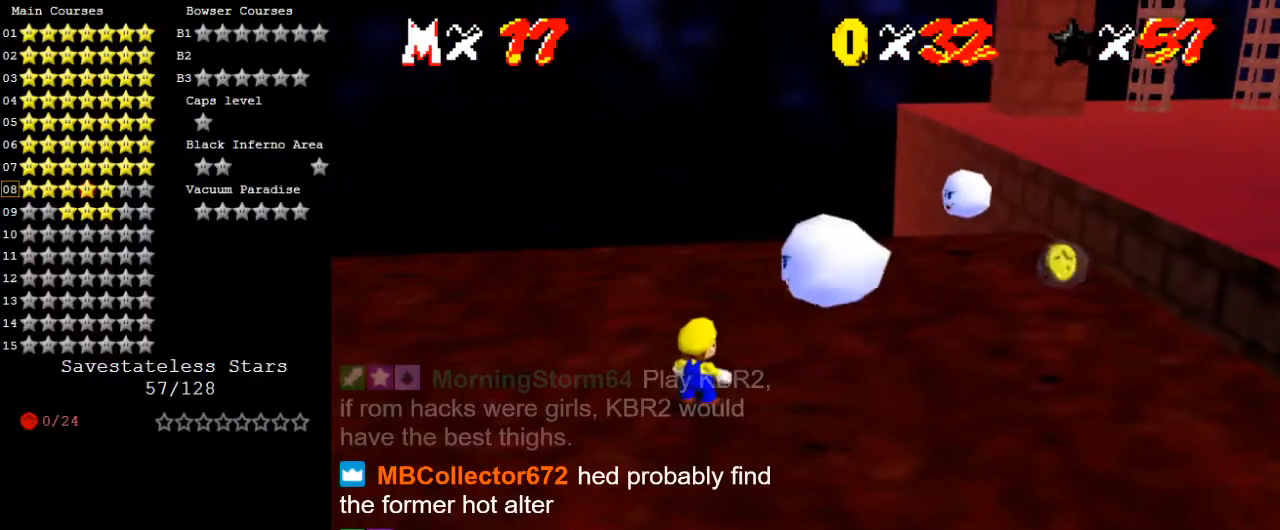
{"keys": ["right"], "events": [[200, "y", "down"], [267, "shift", "down"], [333, "right", "down"], [400, "y", "up"], [433, "shift", "up"]]}
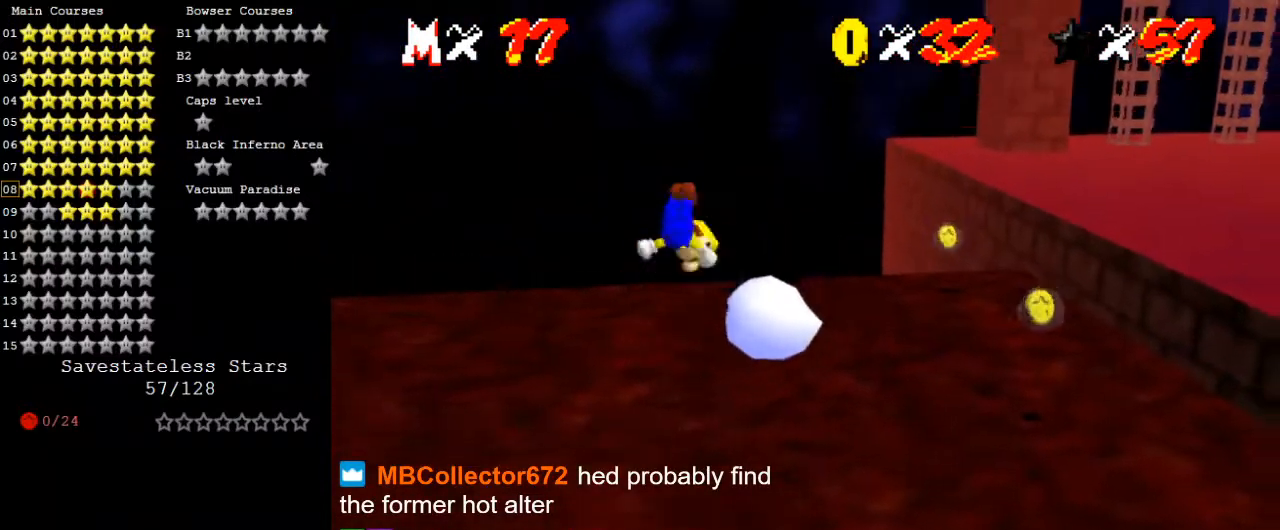
{"keys": [], "events": [[233, "up", "down"], [300, "shift", "down"], [300, "y", "down"], [367, "right", "up"], [400, "up", "up"], [500, "shift", "up"], [500, "y", "up"]]}
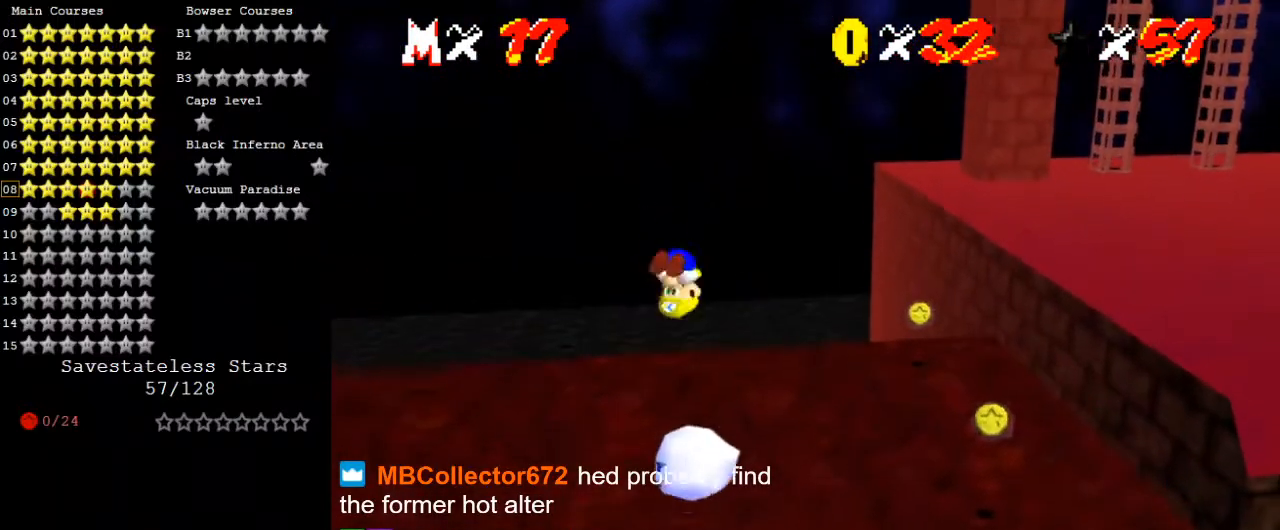
{"keys": [], "events": [[200, "left", "down"], [467, "left", "up"]]}
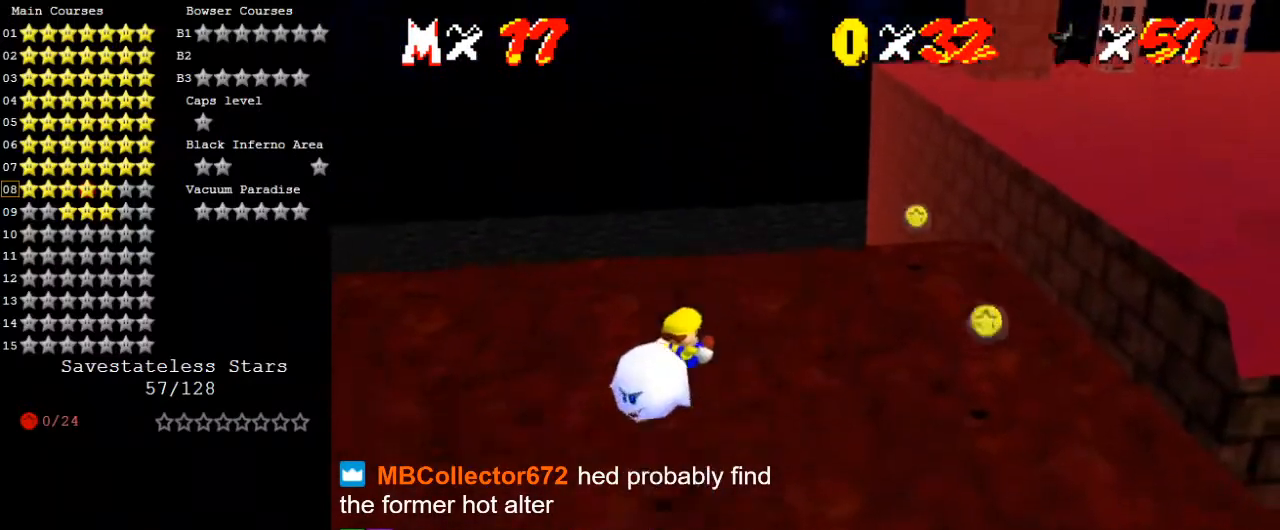
{"keys": ["down", "left"], "events": [[233, "left", "down"], [467, "down", "down"]]}
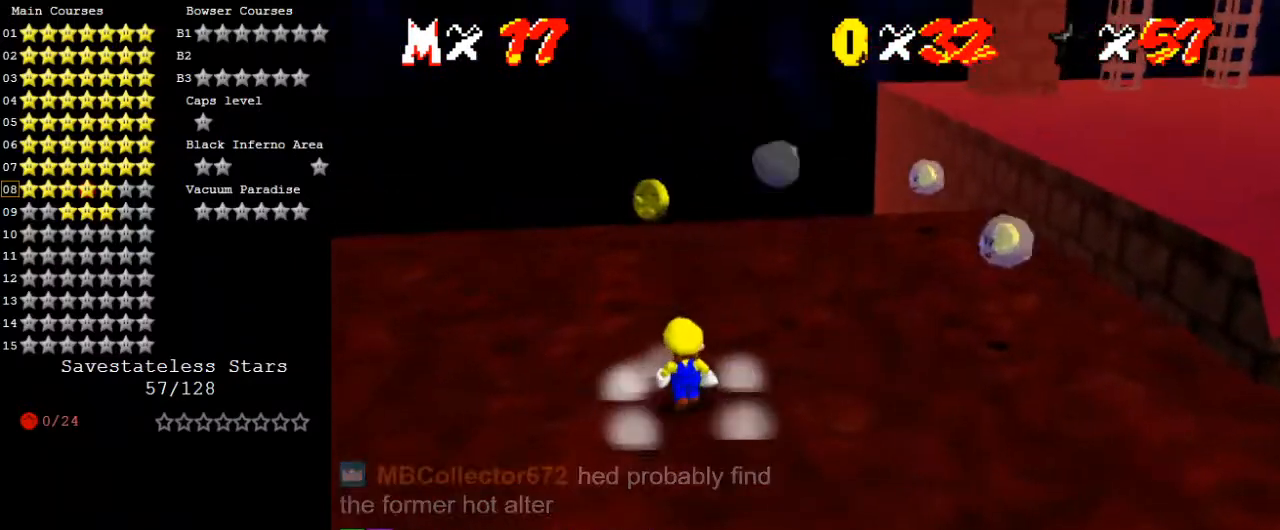
{"keys": ["y"], "events": [[300, "down", "up"], [300, "left", "up"], [500, "y", "down"]]}
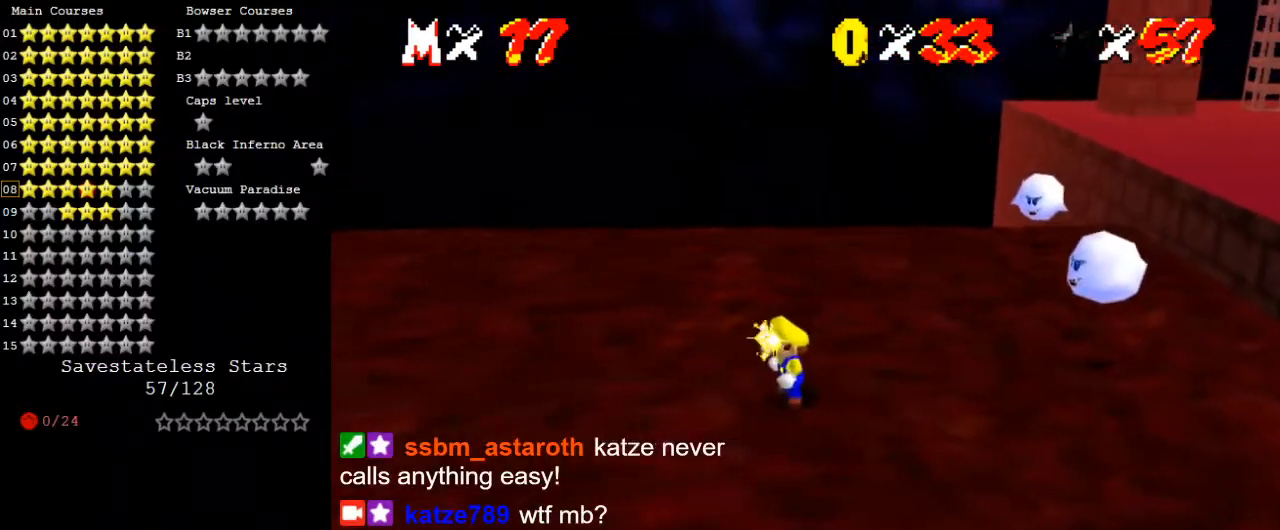
{"keys": [], "events": [[67, "shift", "down"], [167, "right", "down"], [167, "up", "down"], [233, "y", "up"], [267, "shift", "up"], [367, "up", "up"], [500, "right", "up"]]}
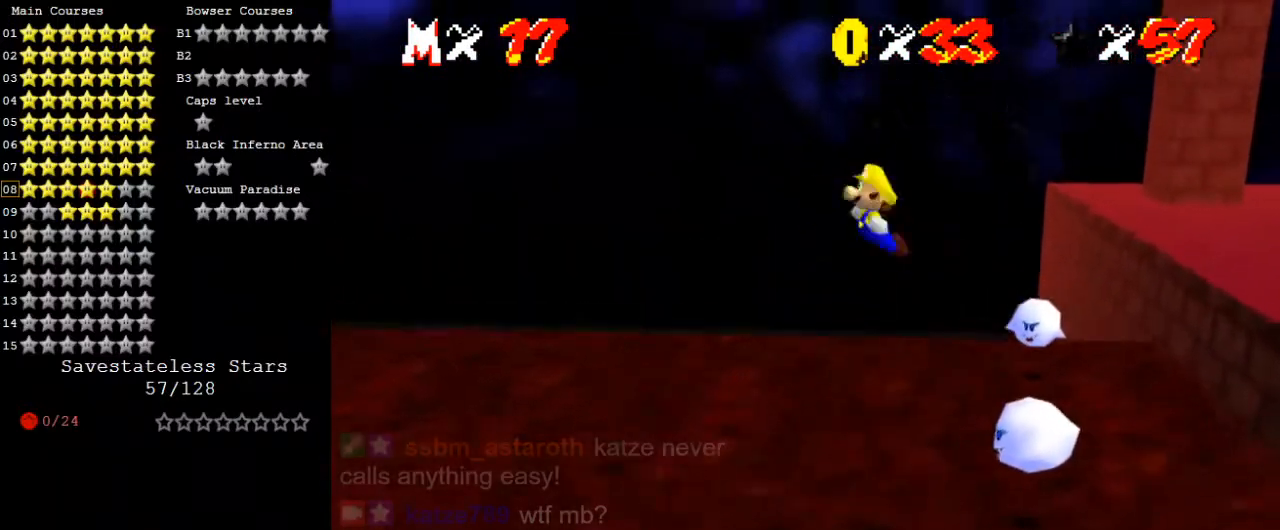
{"keys": [], "events": [[133, "y", "down"], [200, "shift", "down"], [333, "shift", "up"], [333, "y", "up"]]}
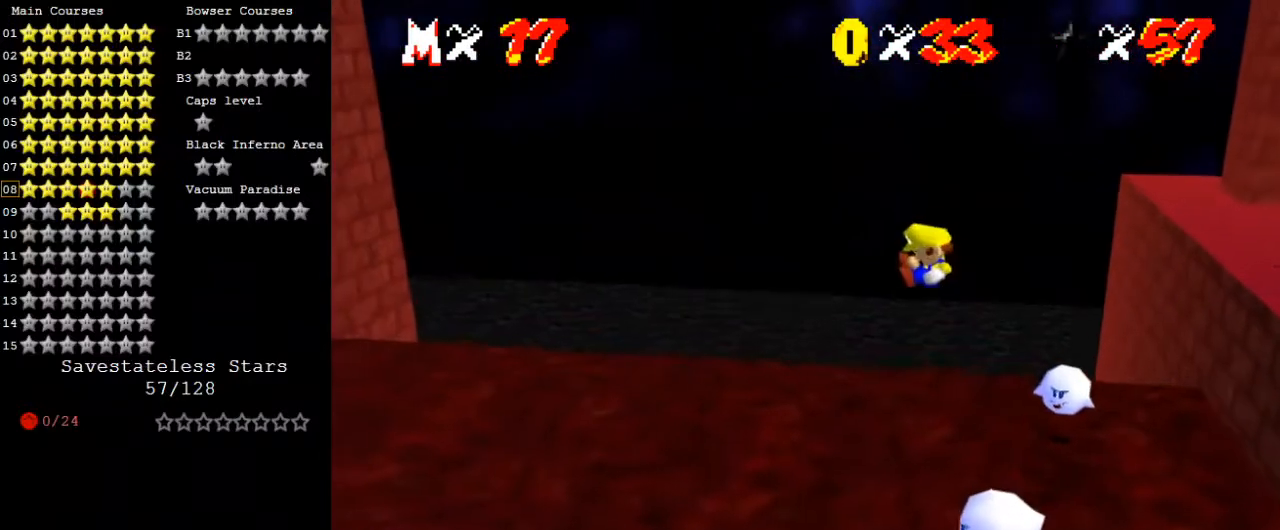
{"keys": [], "events": []}
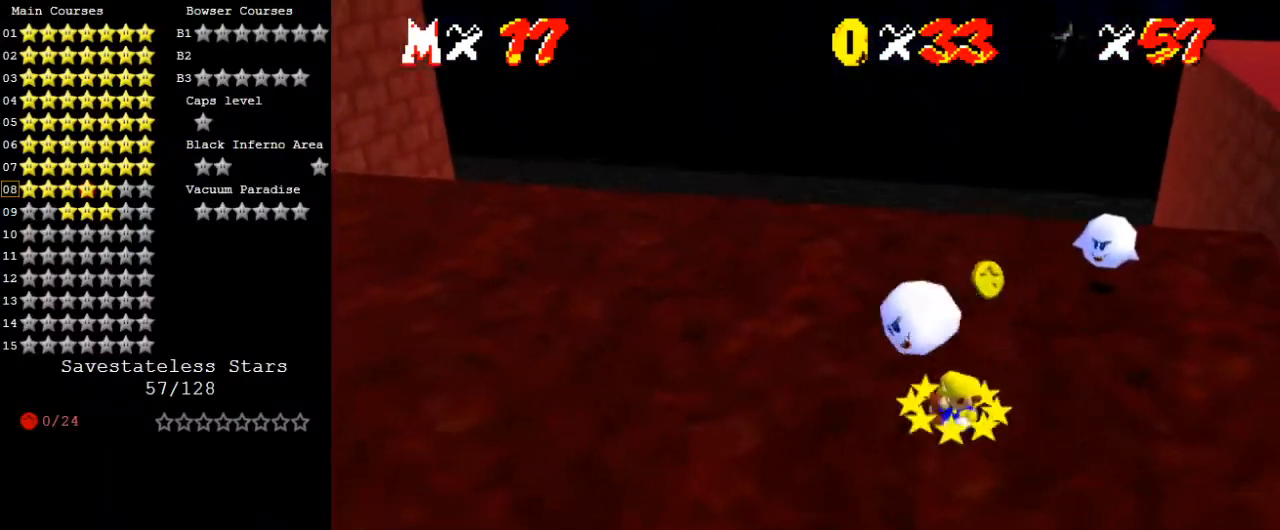
{"keys": [], "events": [[167, "shift", "down"], [267, "y", "down"], [400, "shift", "up"], [400, "y", "up"]]}
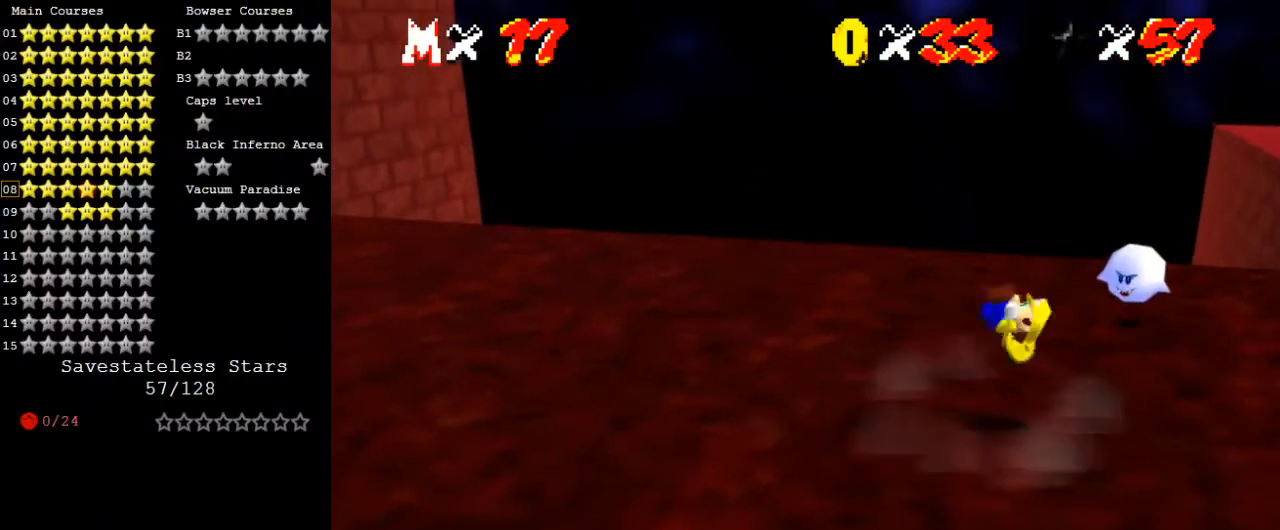
{"keys": [], "events": [[33, "shift", "down"], [33, "y", "down"], [167, "y", "up"], [233, "shift", "up"]]}
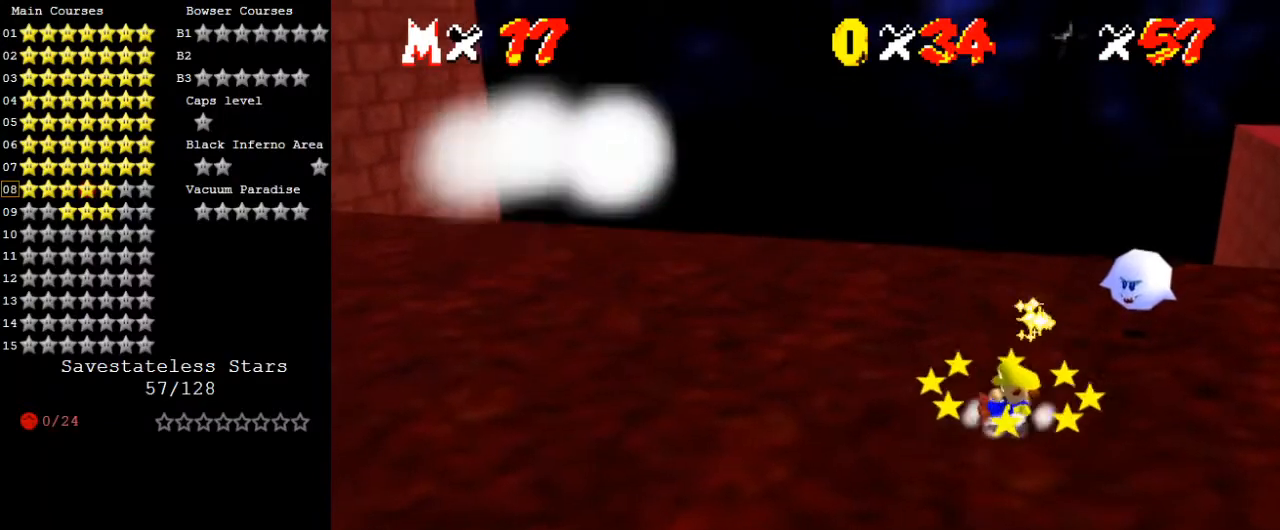
{"keys": [], "events": [[233, "shift", "down"], [233, "y", "down"], [433, "y", "up"], [467, "shift", "up"]]}